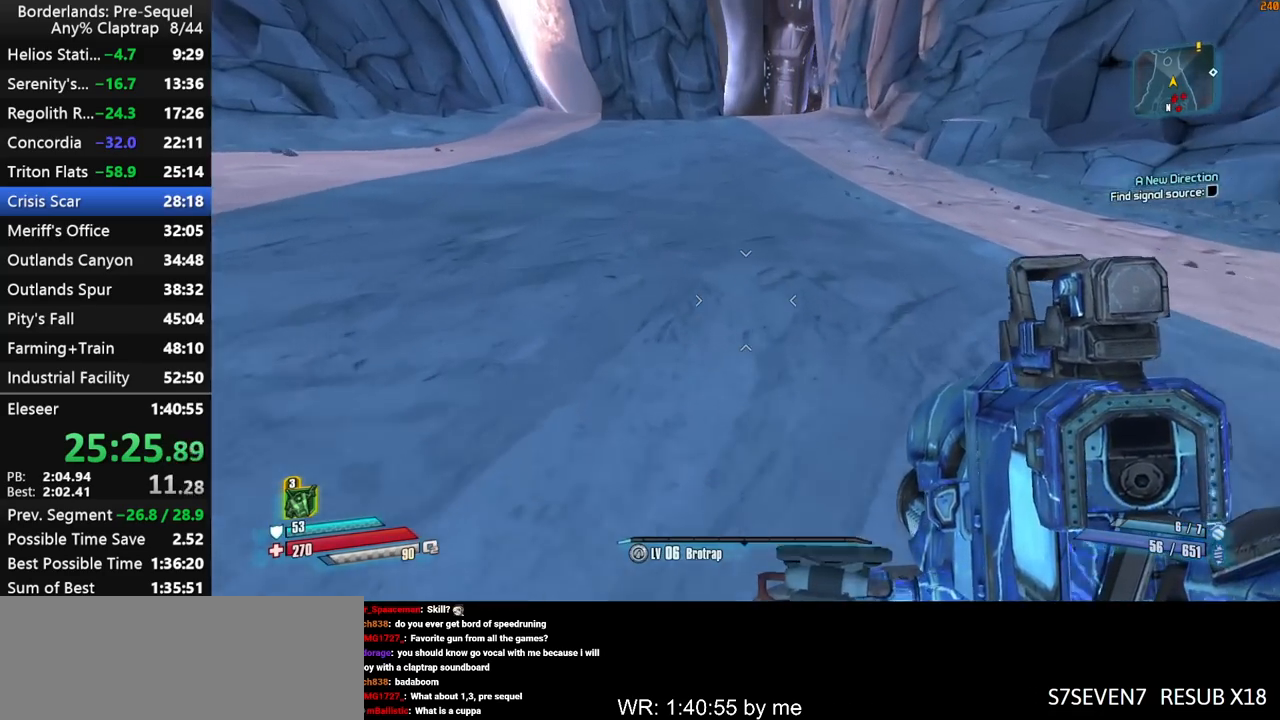
Gameplay with keyboard and mouse; each line is a JSON object with the keys held at the frame after it. "events" lists presses ("down") and releases ("up") of "1", "2", "3", "4", "5", "a", "b", "c", "ctrl", "d", "down", "e", "f", "g", "left", "q", "r", "right", "s", "shift", "space", "t", "up", "v", "w", "x", "y" and "z" between this image and that frame as [ms after this image, input, new state], when the widget could be followed in between. No other keys are recorded. "mouse_move" is the direction in which the mouse moves at that frame (one of eight, or "still"), when it could be read. Mouse buttons are not recorded.
{"keys": ["shift", "w"], "mouse_move": "still", "events": [[250, "shift", "down"]]}
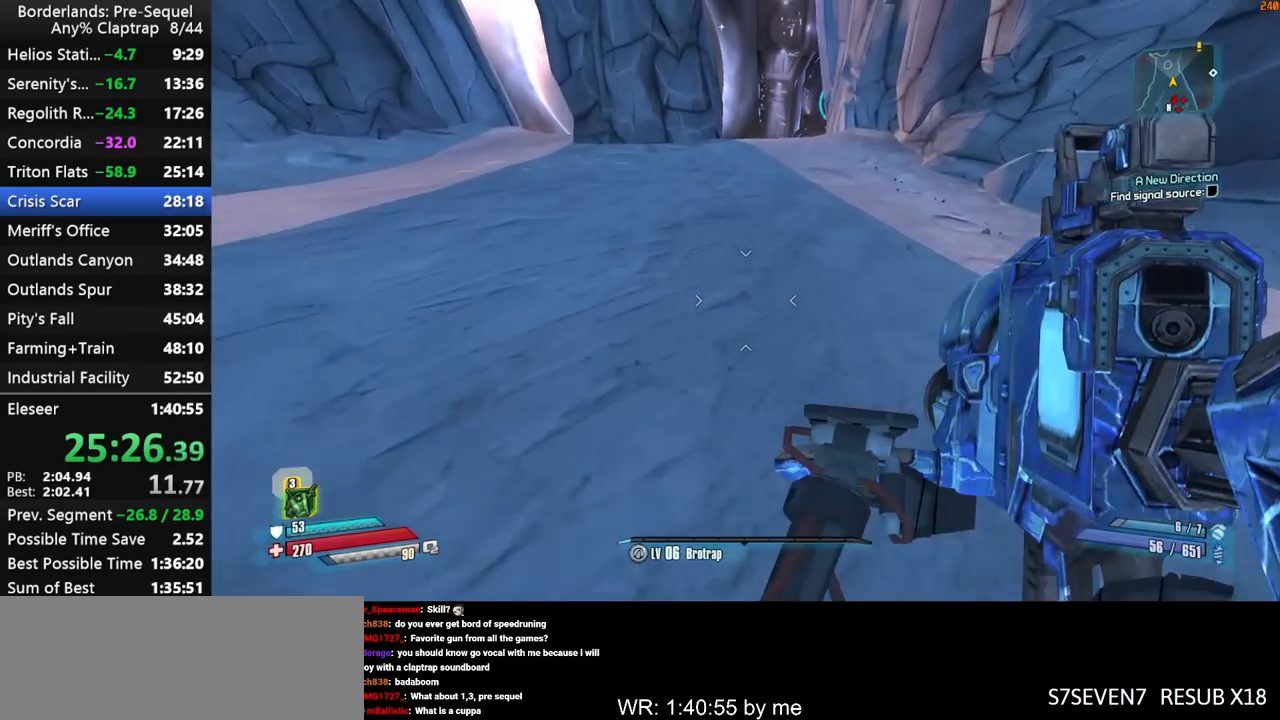
{"keys": ["shift", "w"], "mouse_move": "up", "events": [[217, "d", "down"], [450, "d", "up"]]}
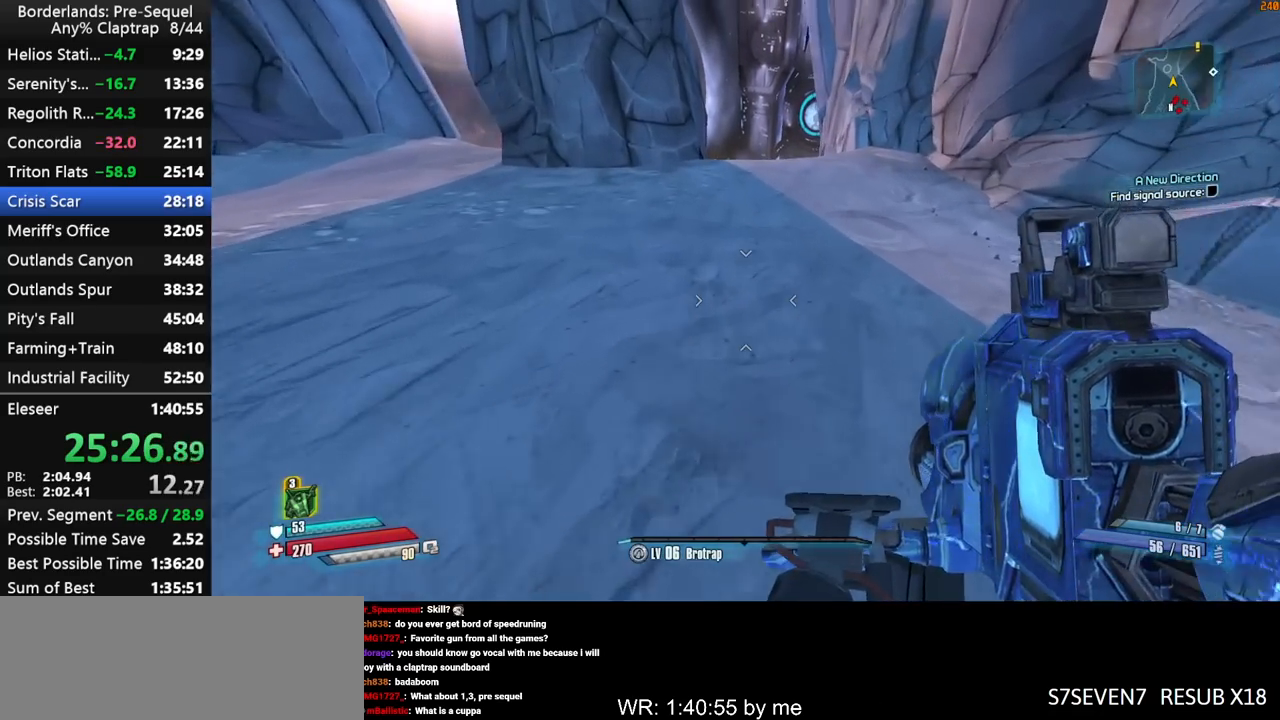
{"keys": ["d", "shift", "w"], "mouse_move": "still", "events": [[33, "shift", "up"], [233, "d", "down"], [467, "shift", "down"]]}
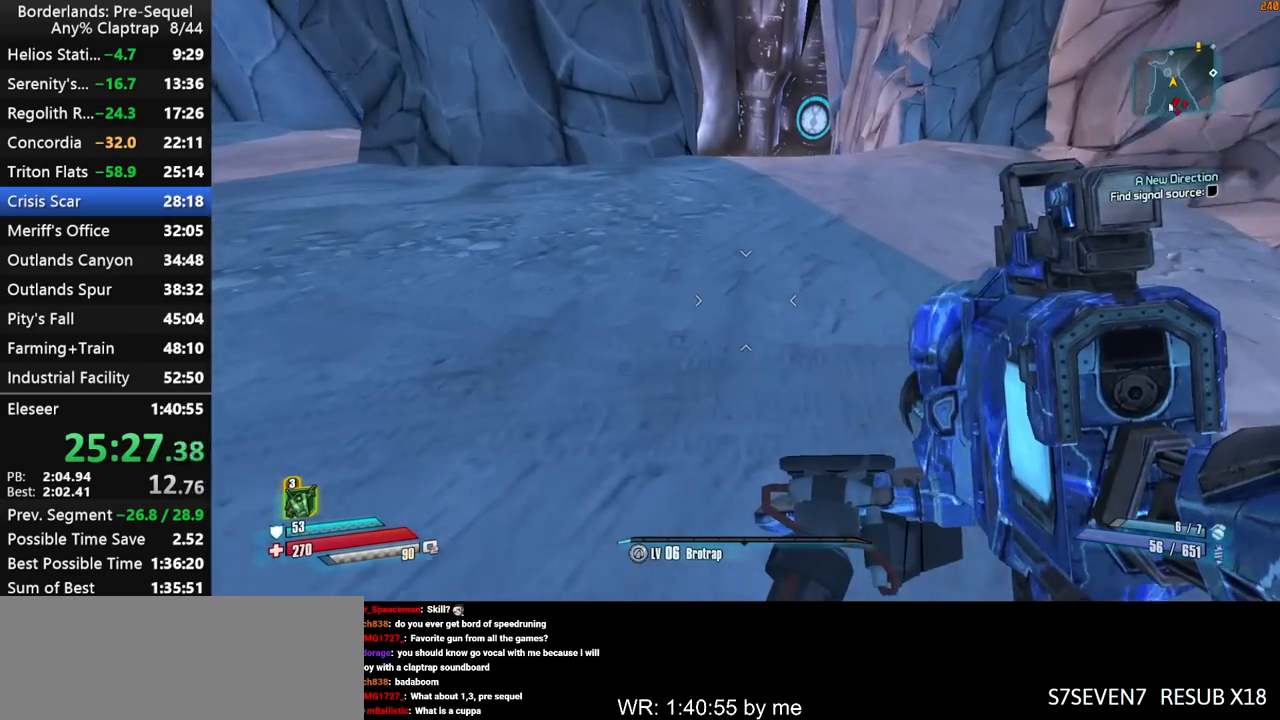
{"keys": ["shift", "w"], "mouse_move": "right", "events": [[17, "d", "up"]]}
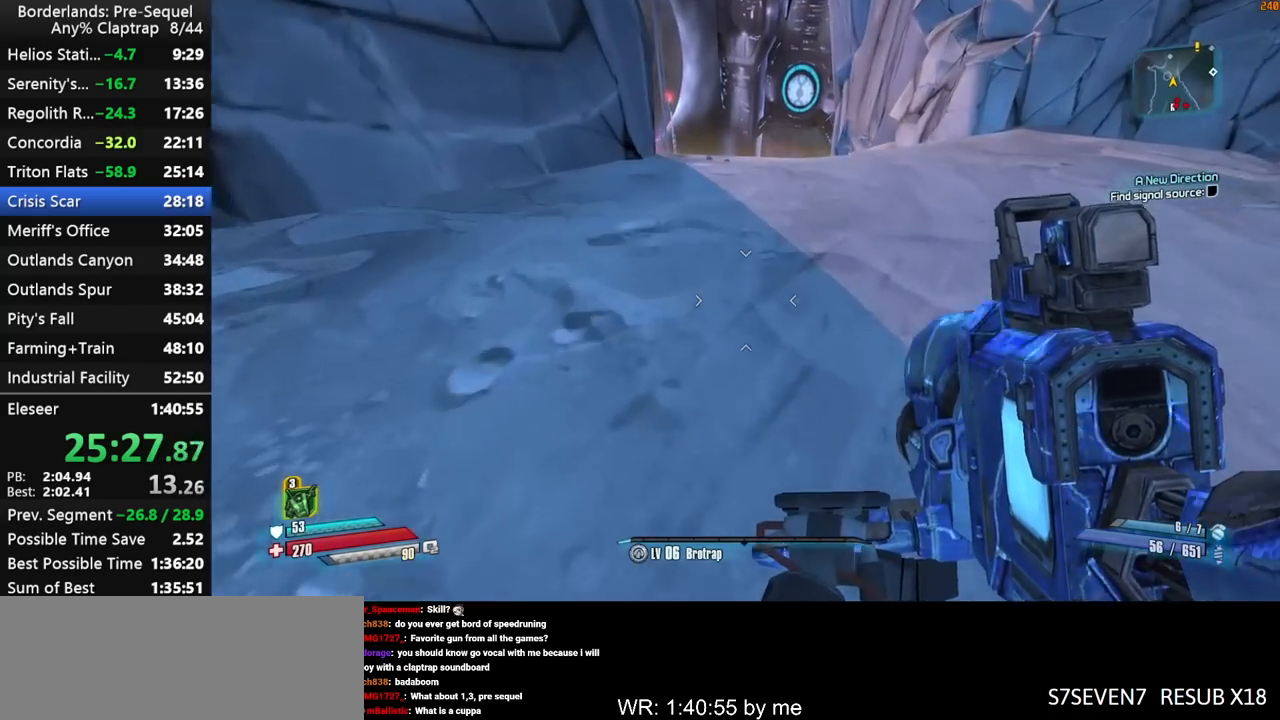
{"keys": ["shift", "w"], "mouse_move": "right", "events": [[33, "a", "down"], [67, "a", "up"], [167, "d", "down"], [400, "d", "up"]]}
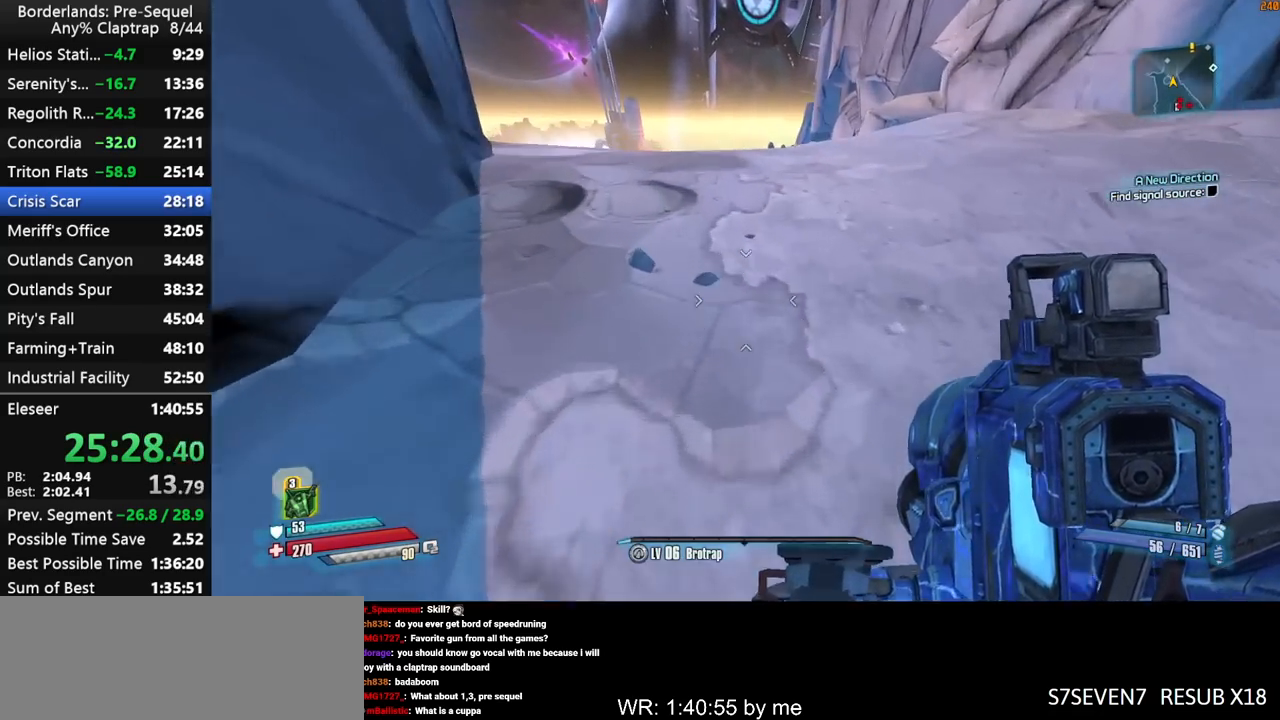
{"keys": ["d", "shift", "w"], "mouse_move": "still", "events": [[367, "d", "down"]]}
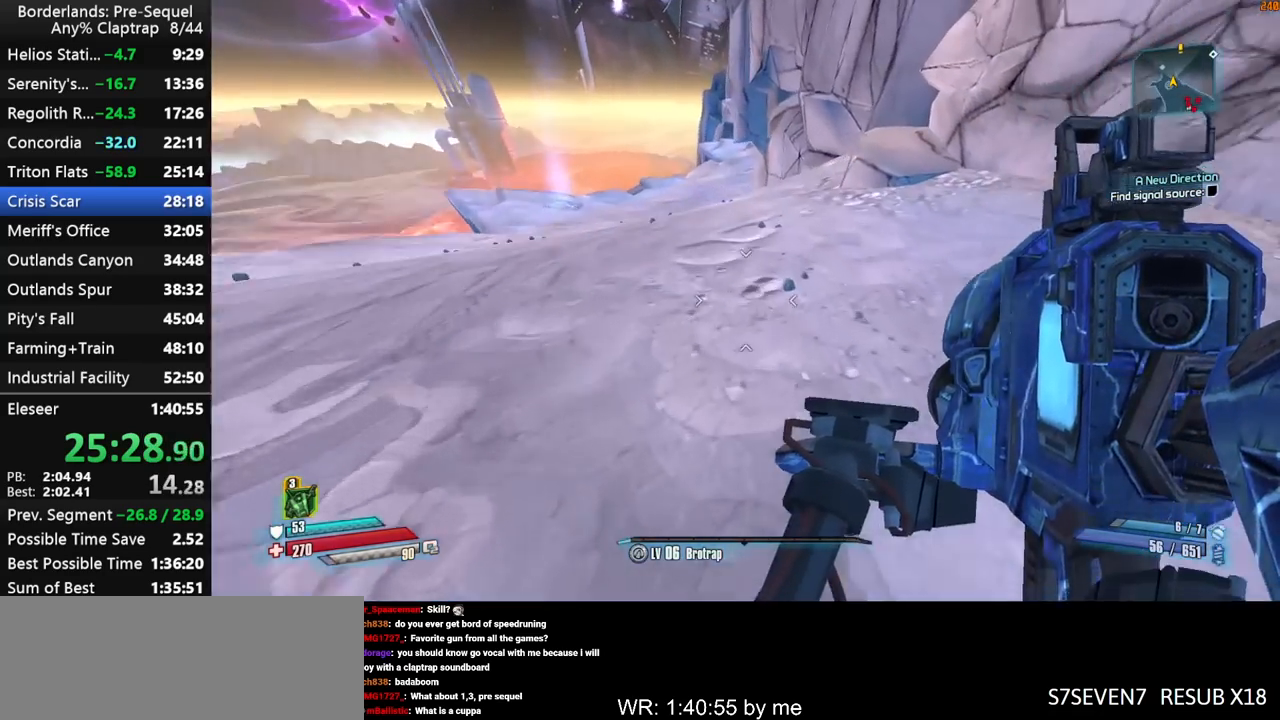
{"keys": ["d", "shift", "w"], "mouse_move": "still", "events": []}
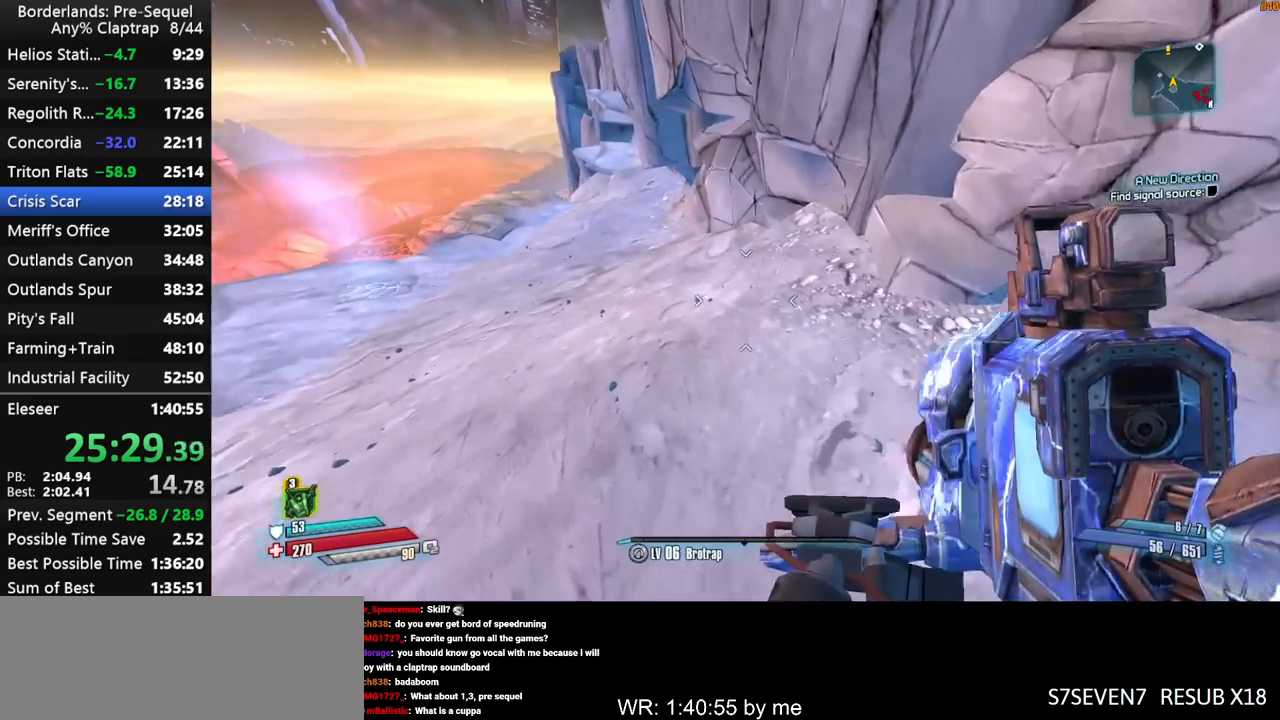
{"keys": ["shift", "w"], "mouse_move": "still", "events": [[33, "d", "up"]]}
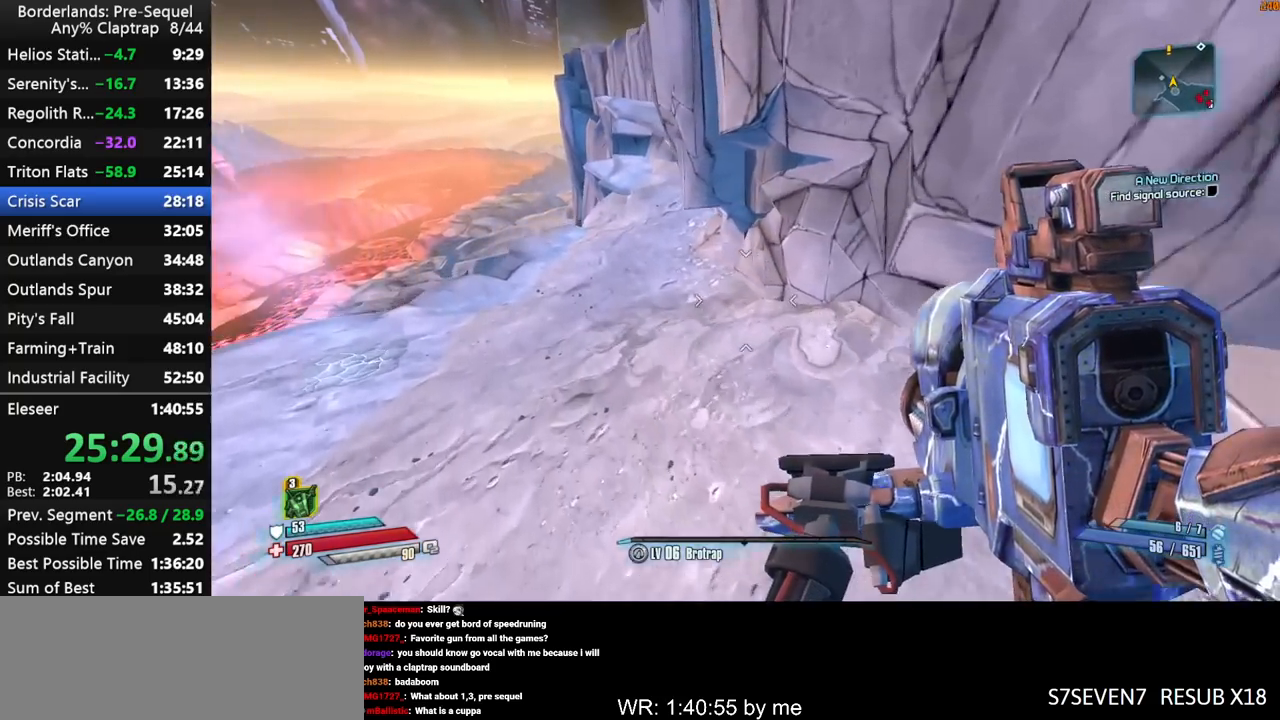
{"keys": ["d", "shift", "w"], "mouse_move": "still", "events": [[33, "d", "down"]]}
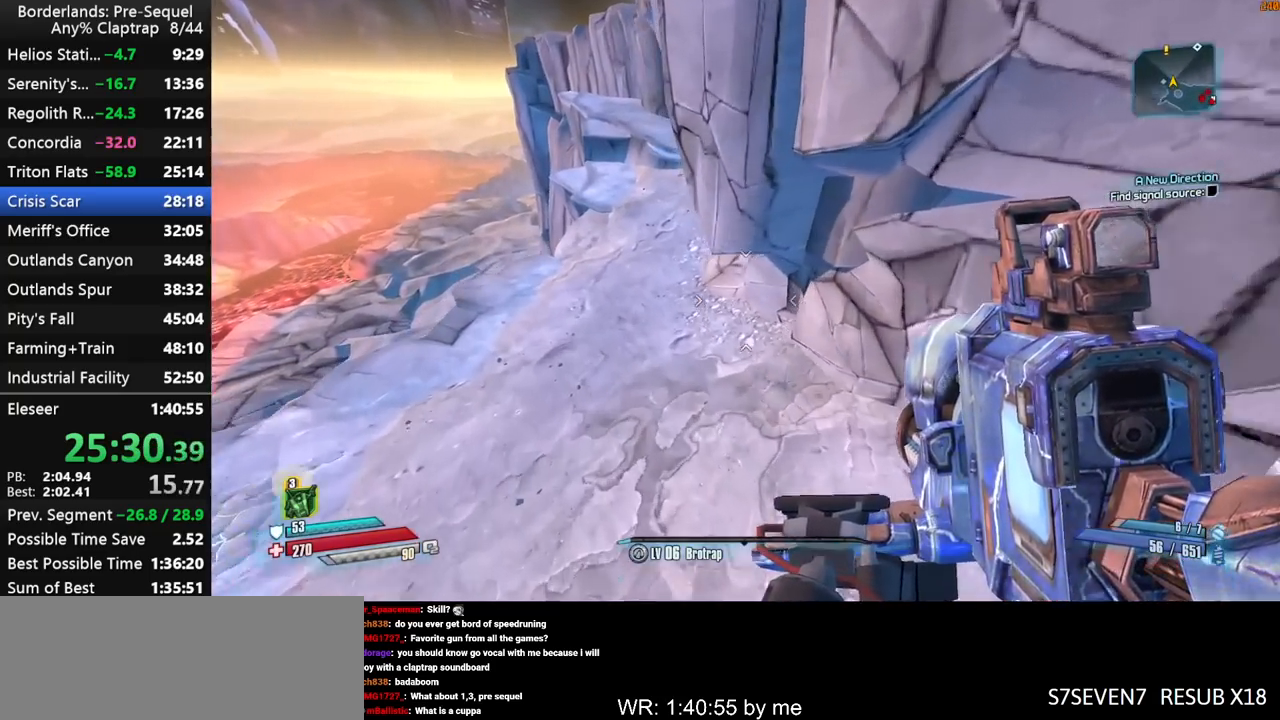
{"keys": ["shift", "w"], "mouse_move": "still", "events": [[150, "d", "up"]]}
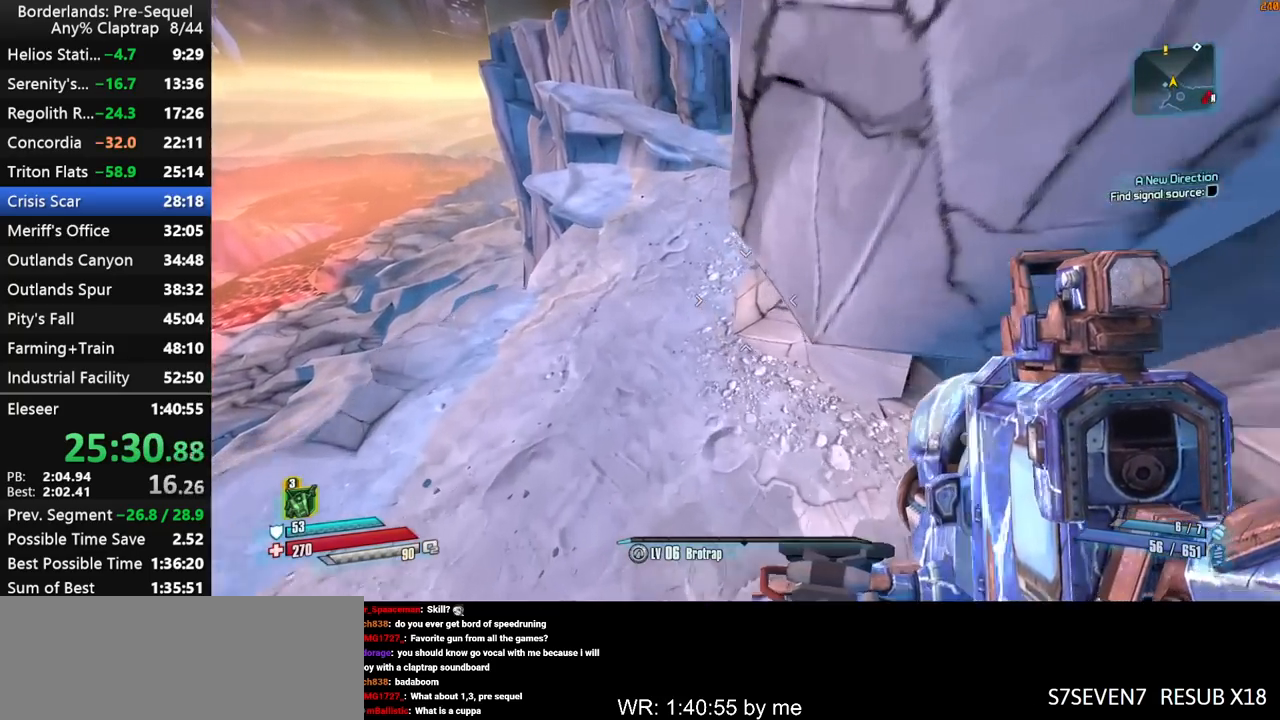
{"keys": ["d", "shift", "w"], "mouse_move": "still", "events": [[167, "d", "down"]]}
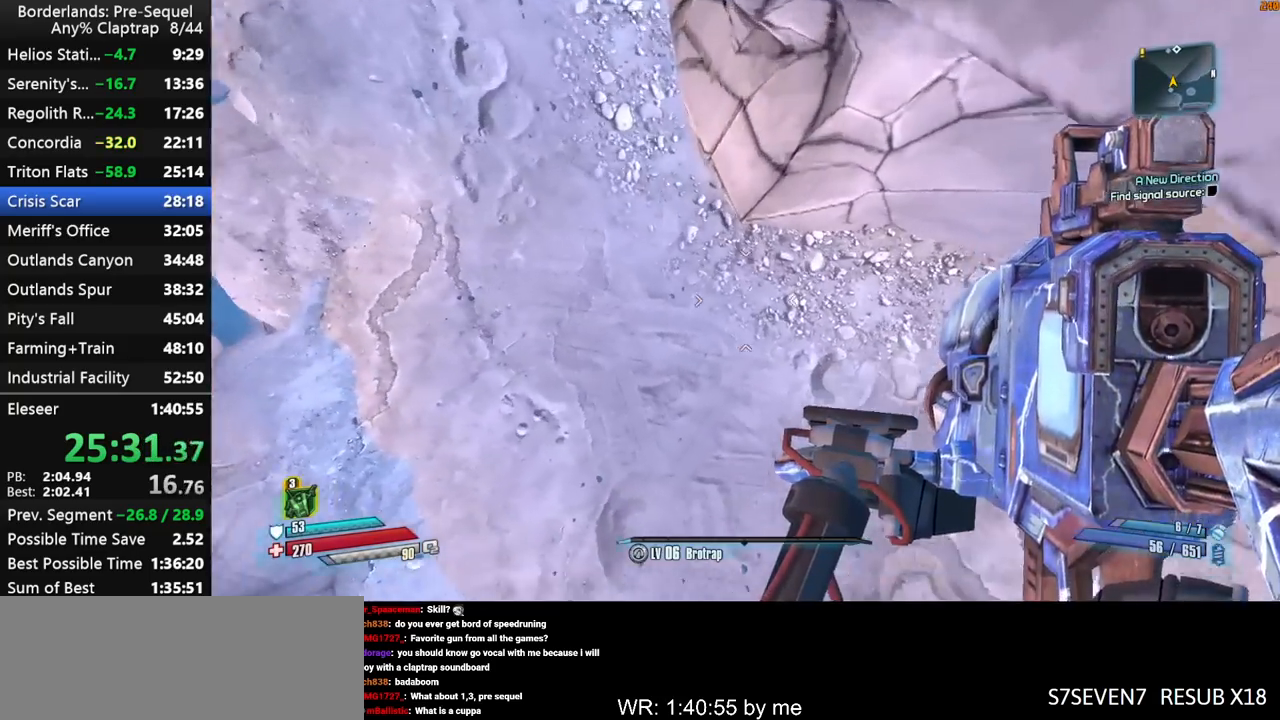
{"keys": ["d", "shift", "w"], "mouse_move": "still", "events": []}
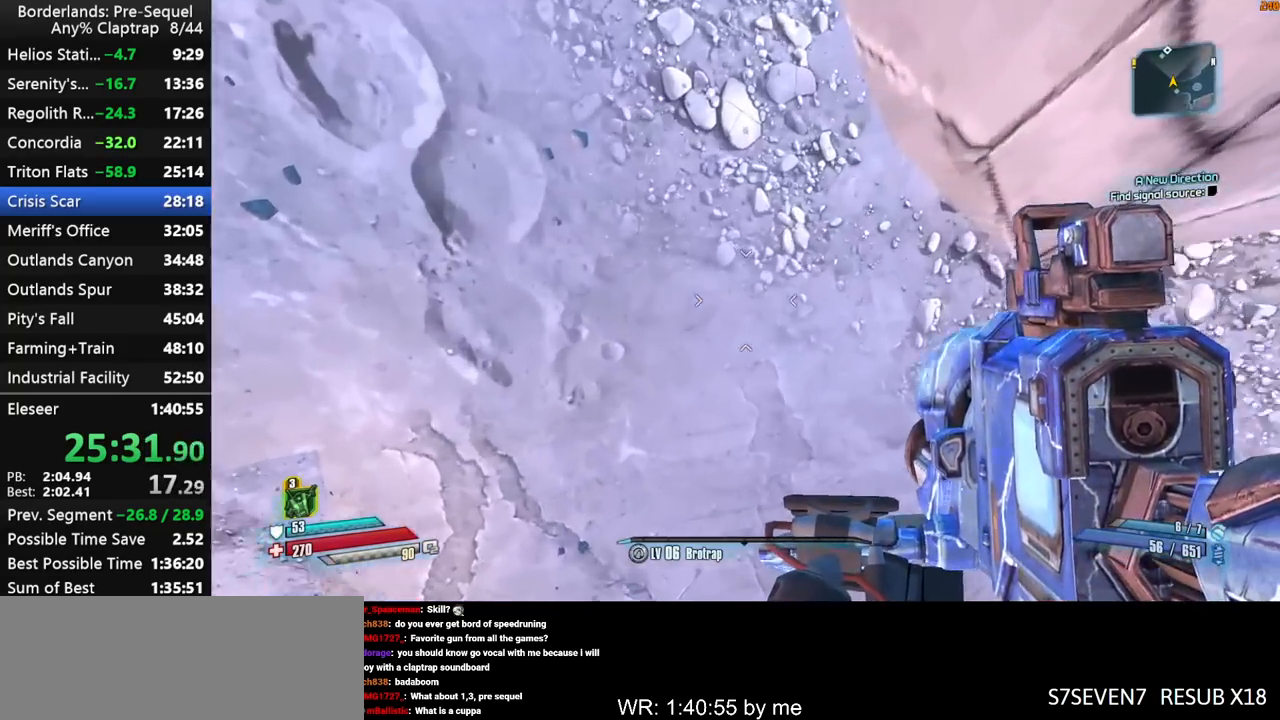
{"keys": ["d", "shift", "w"], "mouse_move": "up-left", "events": []}
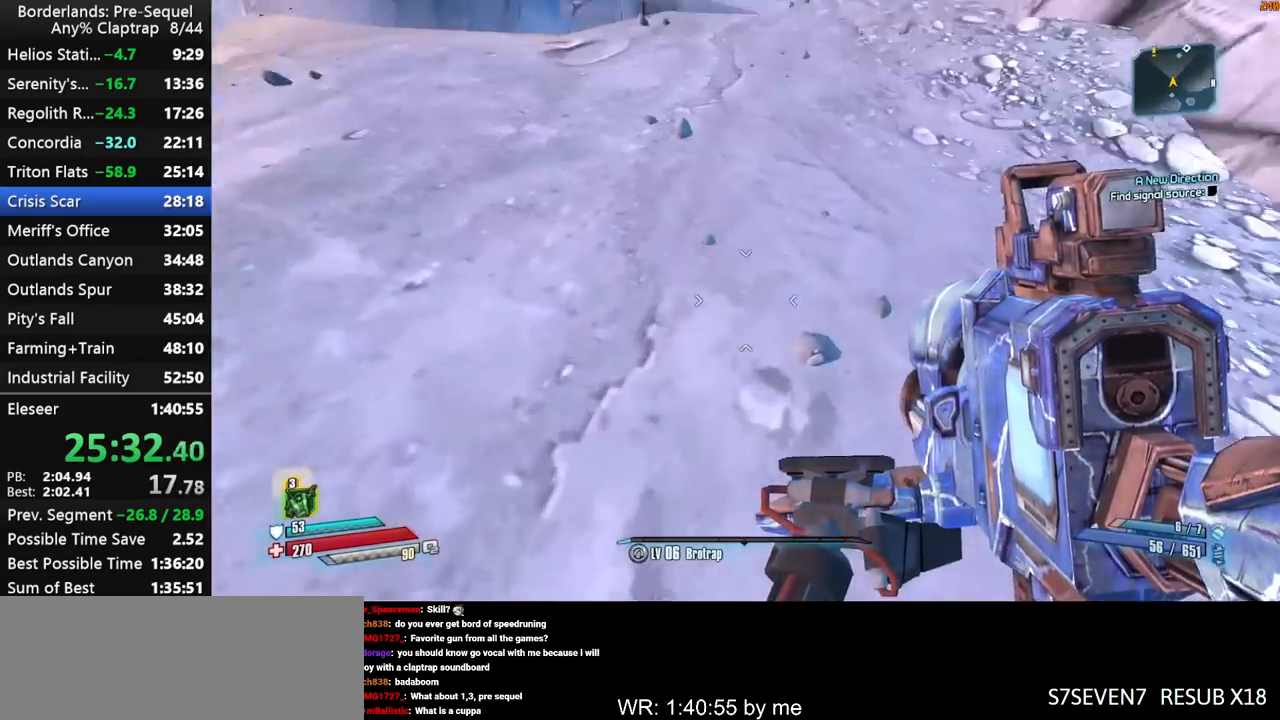
{"keys": ["d", "shift", "w"], "mouse_move": "still", "events": [[300, "d", "up"], [400, "d", "down"]]}
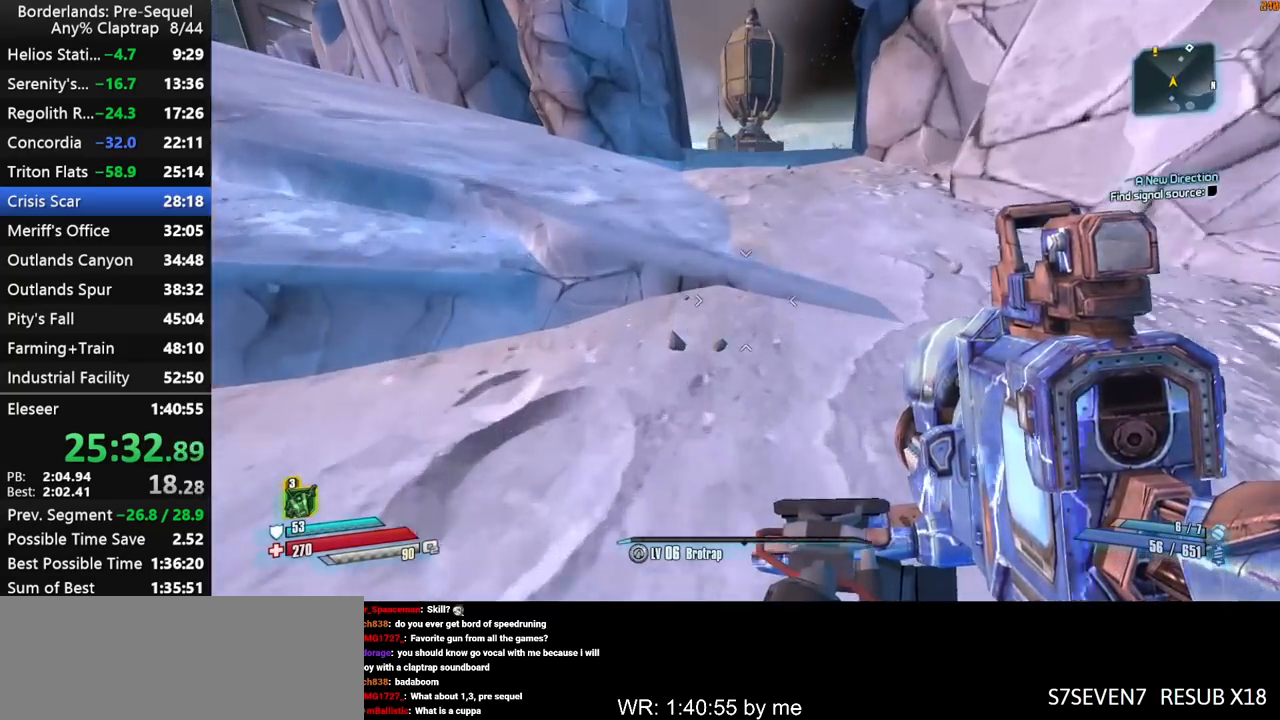
{"keys": ["d", "shift", "w"], "mouse_move": "down-right", "events": []}
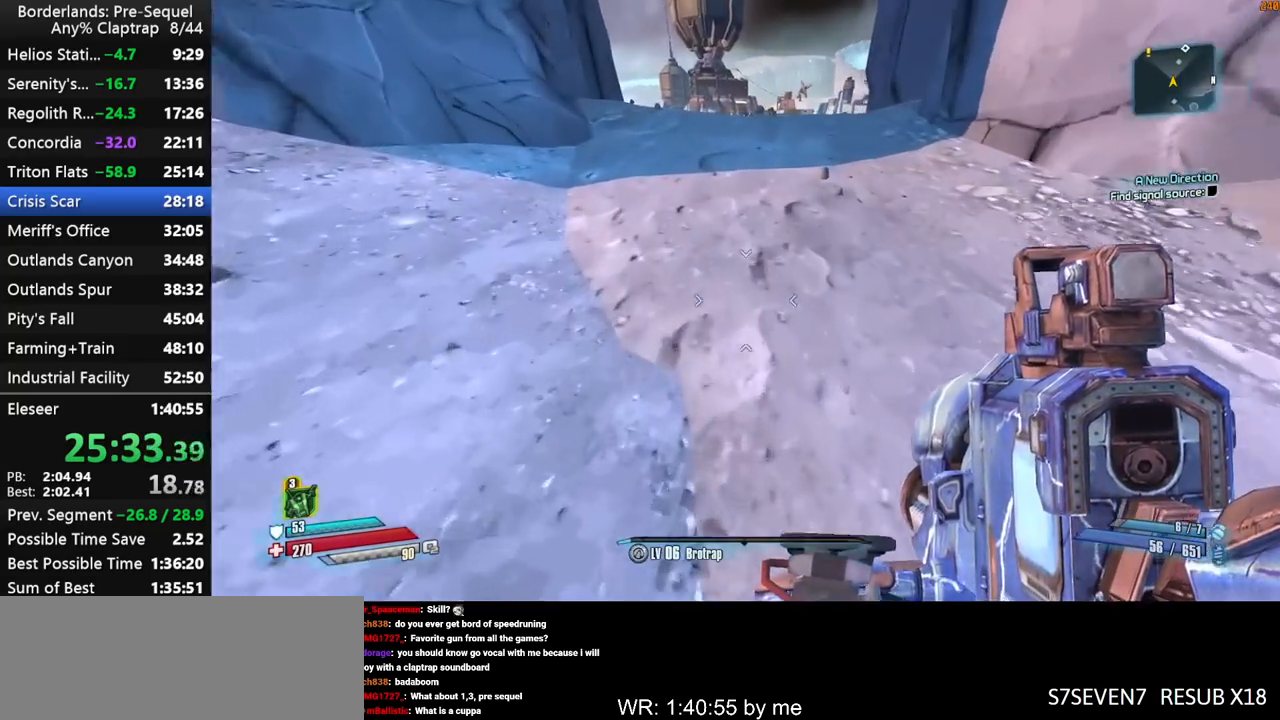
{"keys": ["d", "shift", "w"], "mouse_move": "down", "events": [[333, "left", "down"], [433, "left", "up"]]}
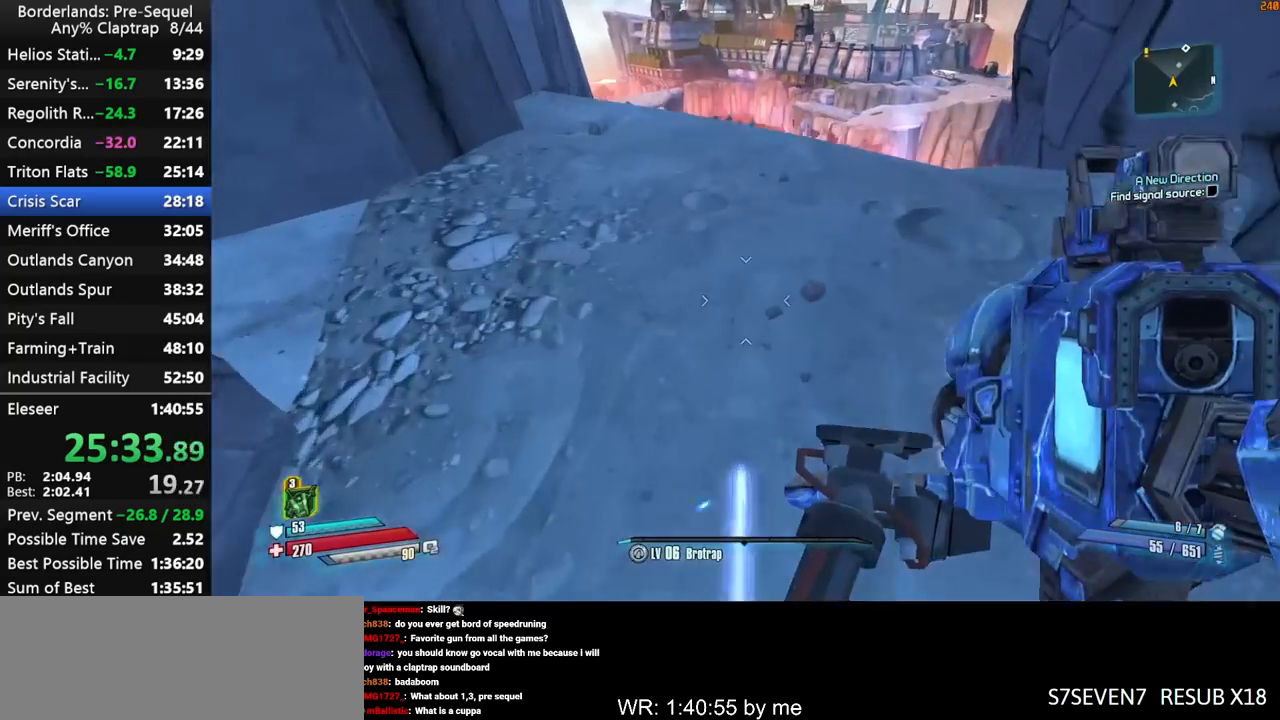
{"keys": ["d", "shift", "w"], "mouse_move": "down-right", "events": [[167, "shift", "up"], [267, "shift", "down"]]}
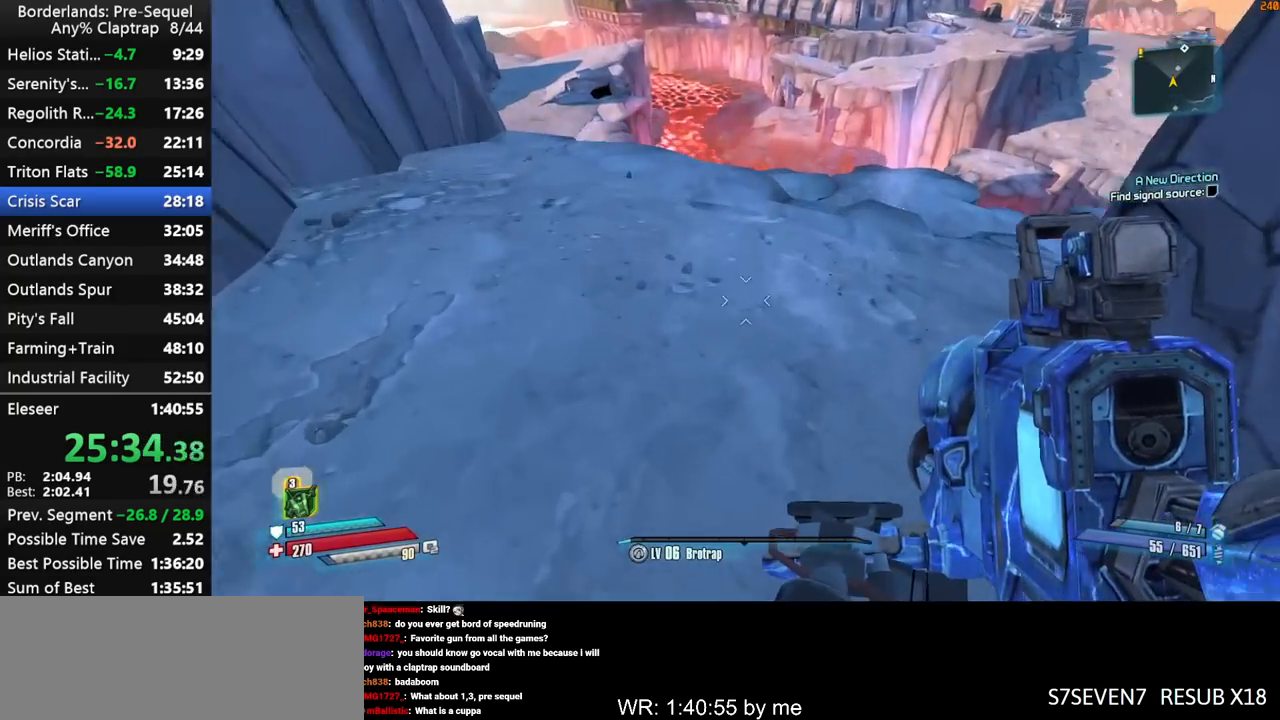
{"keys": ["w"], "mouse_move": "still", "events": [[233, "shift", "up"], [467, "d", "up"]]}
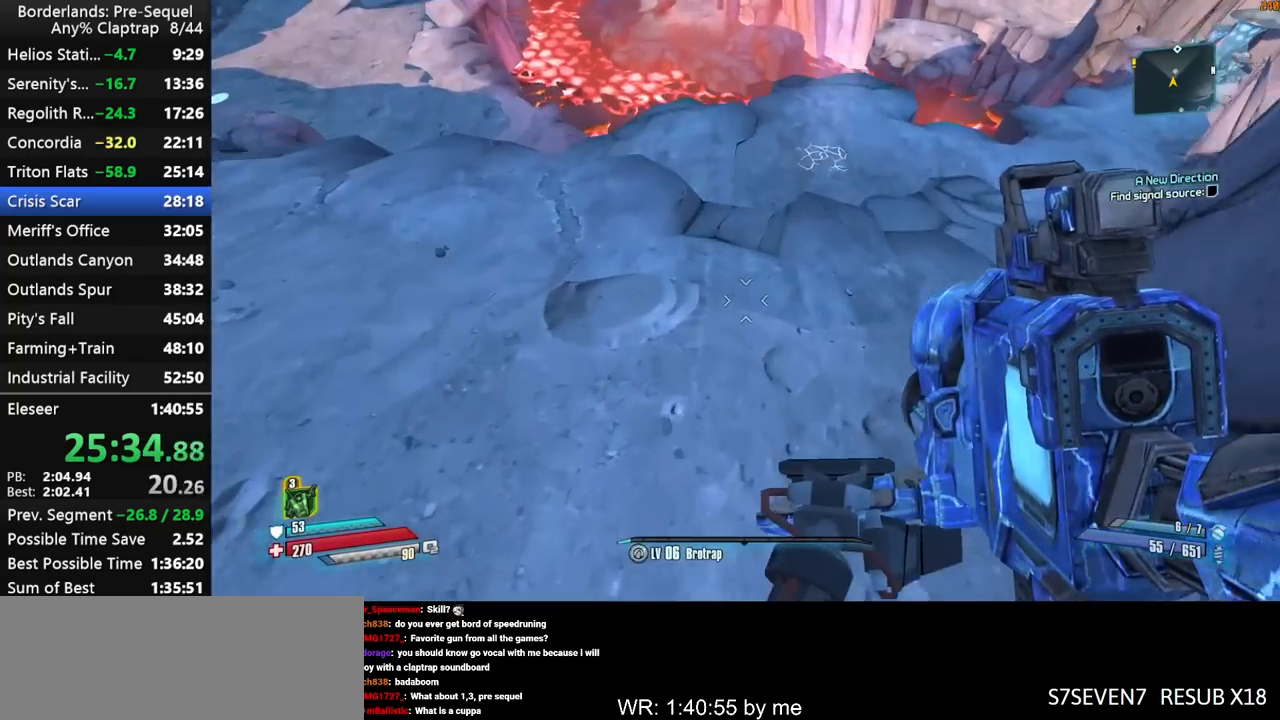
{"keys": ["w"], "mouse_move": "still", "events": []}
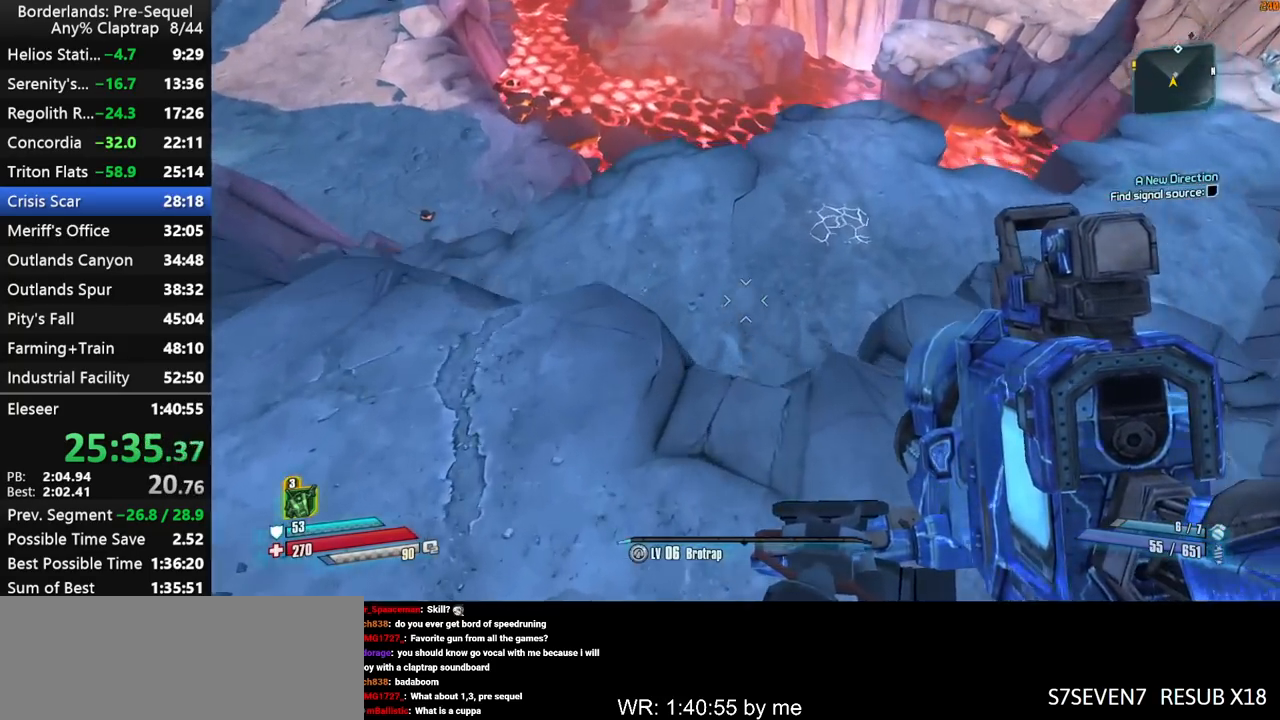
{"keys": ["a", "w"], "mouse_move": "up", "events": [[117, "ctrl", "down"], [267, "r", "down"], [300, "ctrl", "up"], [350, "a", "down"], [400, "r", "up"]]}
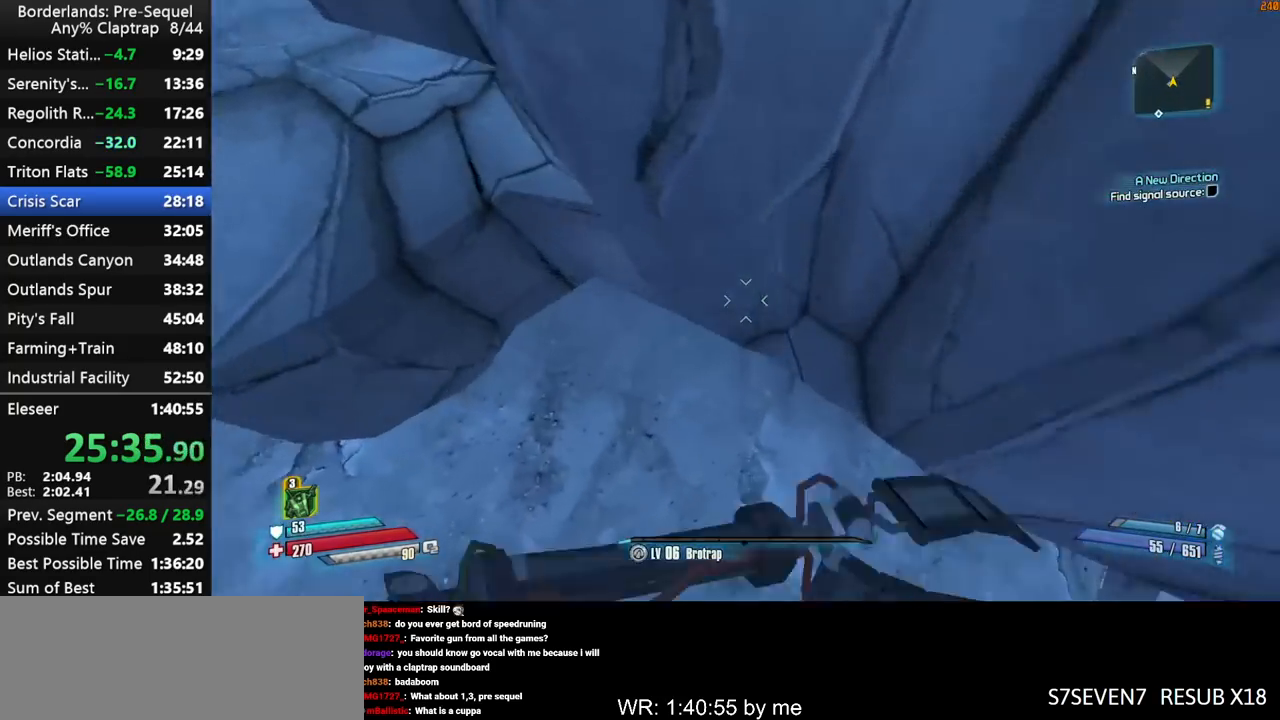
{"keys": ["w"], "mouse_move": "up", "events": [[33, "a", "up"], [183, "shift", "down"], [283, "shift", "up"], [317, "shift", "down"], [467, "shift", "up"]]}
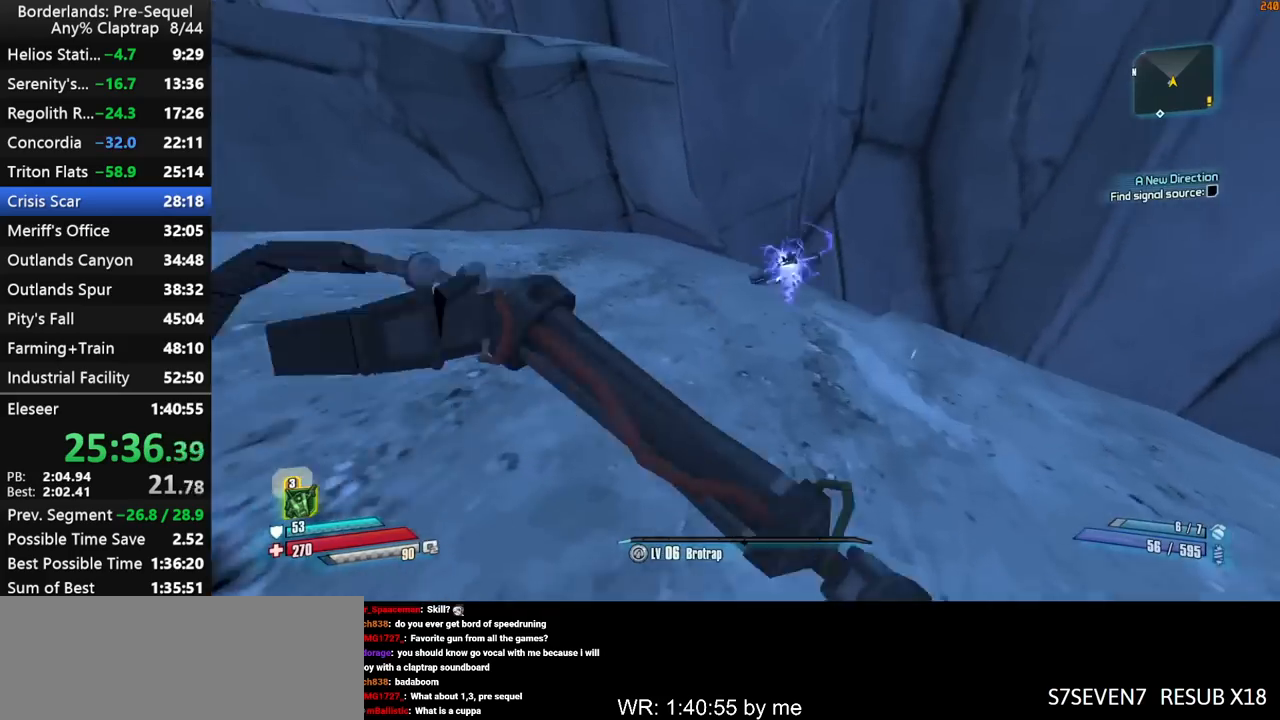
{"keys": ["w"], "mouse_move": "down", "events": [[100, "shift", "down"], [200, "shift", "up"]]}